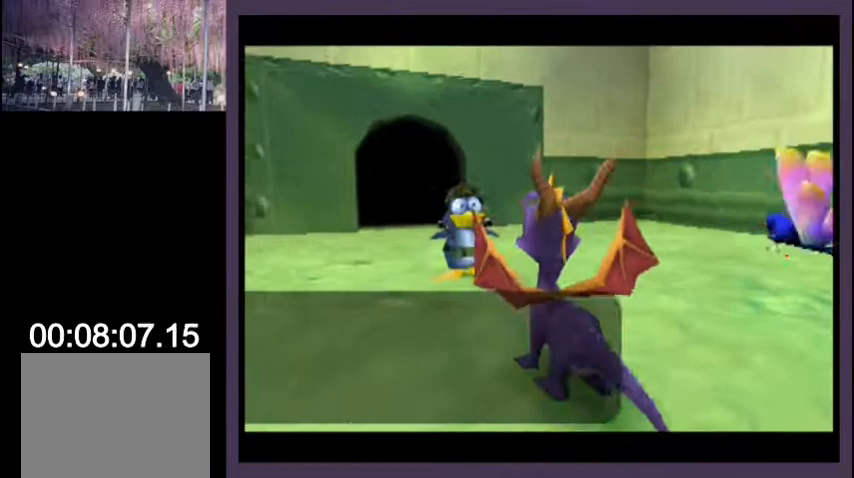
Gameplay with a controller (PlayStation layout); each line is a JSON object with the inputs held at the frame after it. "events" lists button and stick changes between this image and that frame as [ms after this image, input, new state], when the widget could be followed in between. Not read: L1 R1.
{"buttons": ["CROSS"], "left_stick": "center", "right_stick": "center", "events": [[333, "CROSS", "down"], [367, "CROSS", "up"], [400, "CROSS", "down"], [467, "CROSS", "up"], [500, "CROSS", "down"]]}
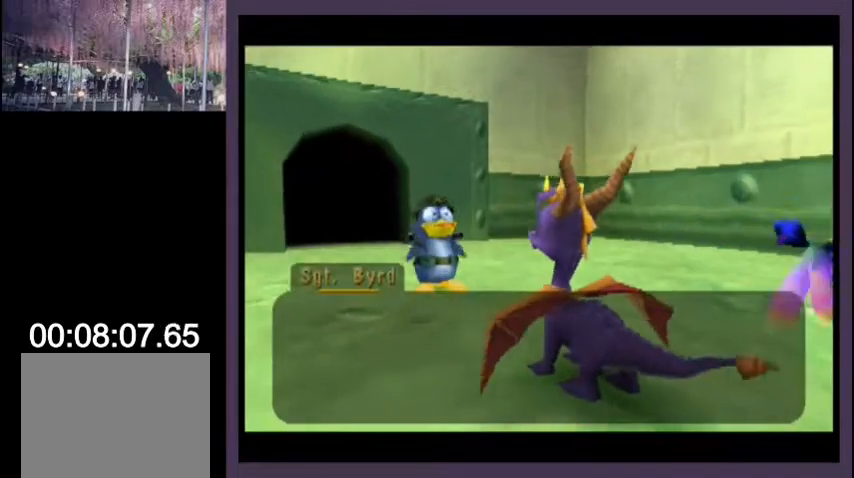
{"buttons": [], "left_stick": "center", "right_stick": "center", "events": [[67, "CROSS", "up"], [100, "CROSS", "down"], [133, "CROSS", "up"], [200, "CROSS", "down"], [233, "CROSS", "up"], [300, "CROSS", "down"], [333, "CROSS", "up"]]}
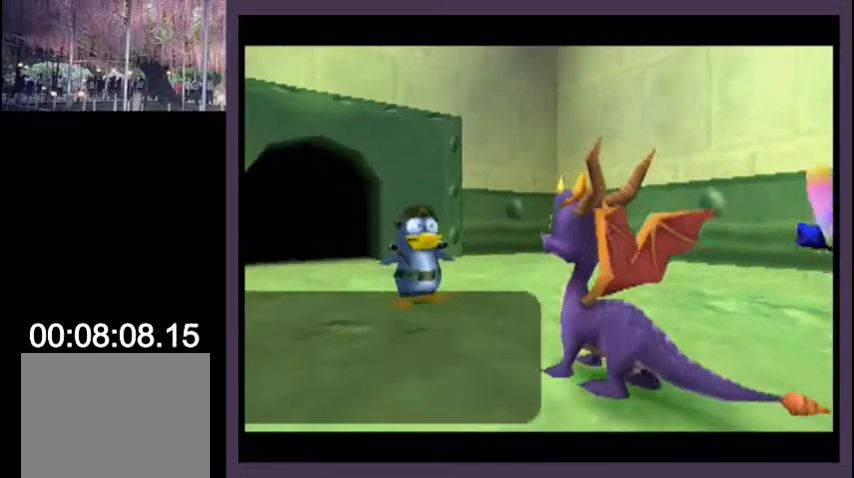
{"buttons": [], "left_stick": "center", "right_stick": "center", "events": []}
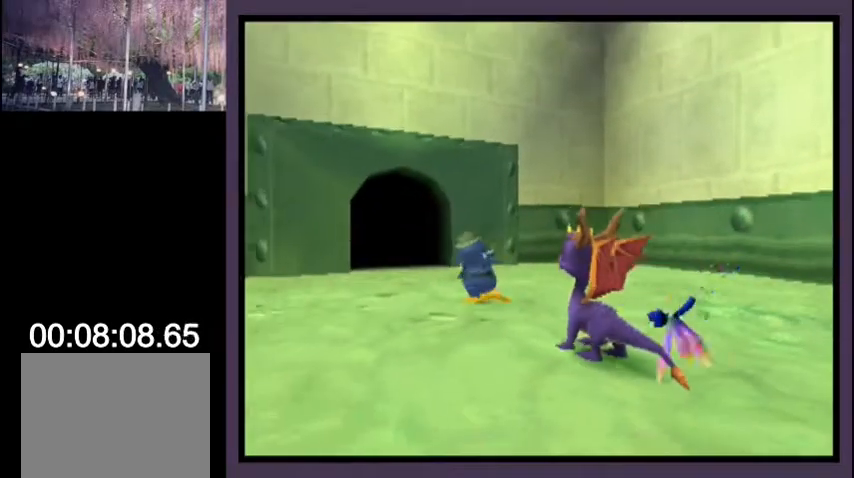
{"buttons": [], "left_stick": "center", "right_stick": "center", "events": []}
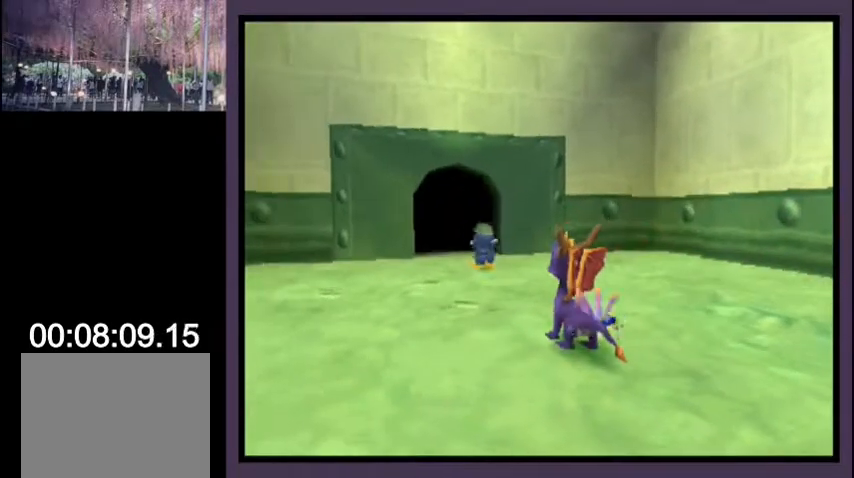
{"buttons": [], "left_stick": "center", "right_stick": "center", "events": []}
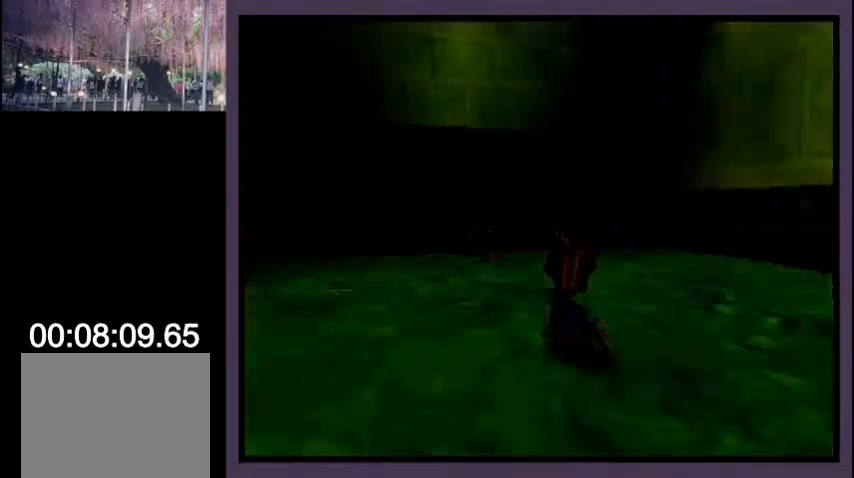
{"buttons": [], "left_stick": "center", "right_stick": "center", "events": []}
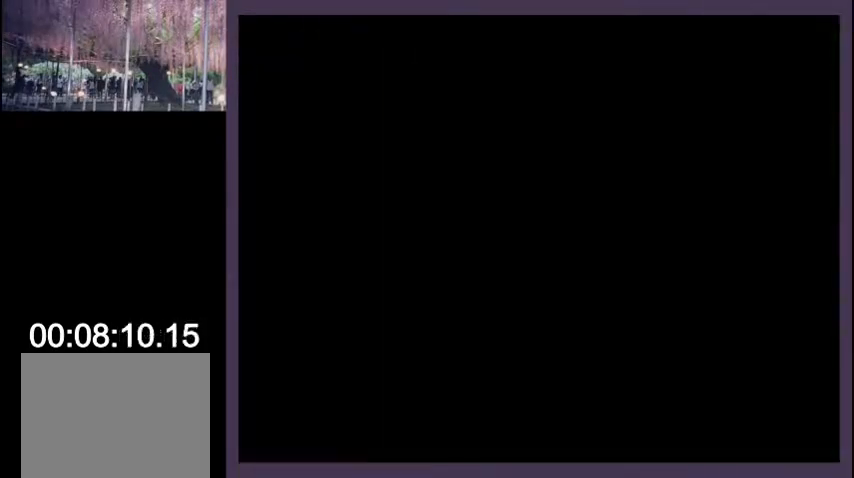
{"buttons": ["CROSS"], "left_stick": "center", "right_stick": "center", "events": [[200, "CROSS", "down"]]}
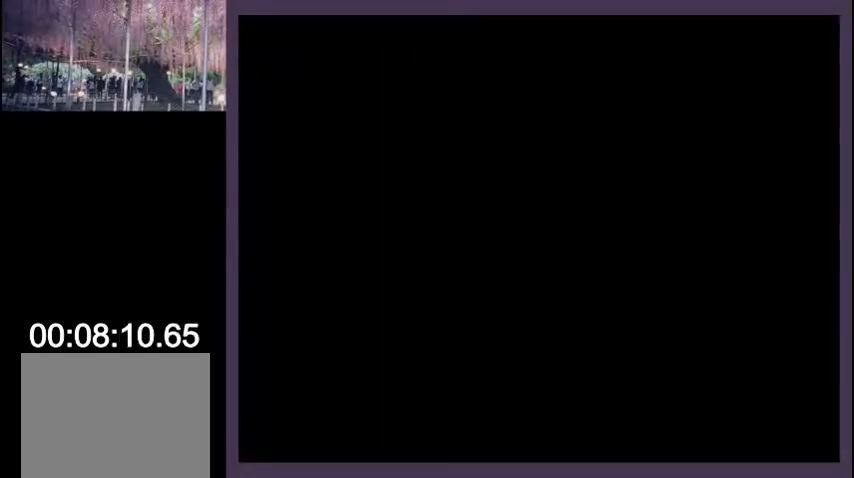
{"buttons": ["CROSS"], "left_stick": "center", "right_stick": "center", "events": []}
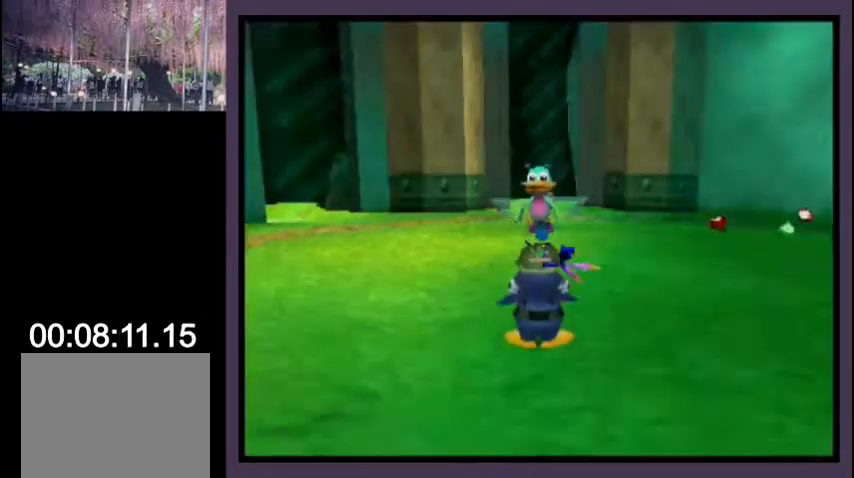
{"buttons": ["CROSS", "DPAD_RIGHT"], "left_stick": "center", "right_stick": "center", "events": [[167, "DPAD_RIGHT", "down"]]}
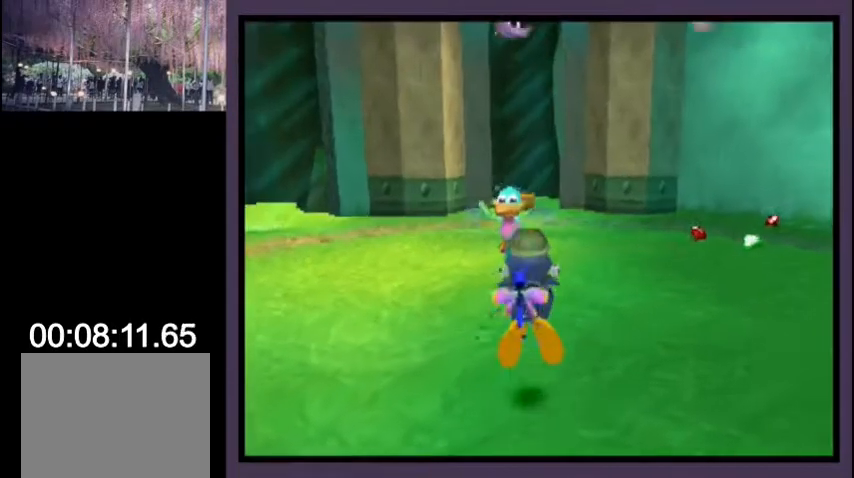
{"buttons": ["CROSS", "DPAD_DOWN", "DPAD_RIGHT"], "left_stick": "center", "right_stick": "center", "events": [[33, "DPAD_DOWN", "down"], [67, "DPAD_RIGHT", "up"], [233, "DPAD_RIGHT", "down"], [267, "DPAD_DOWN", "up"], [500, "DPAD_DOWN", "down"]]}
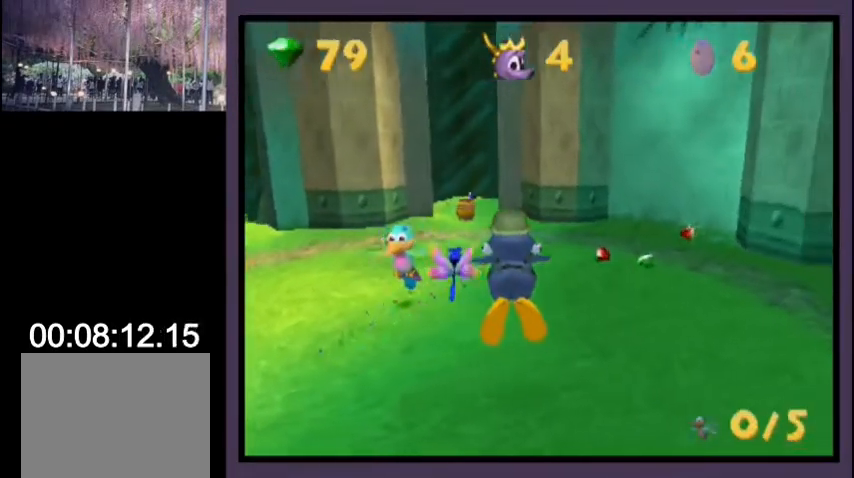
{"buttons": ["CROSS", "DPAD_RIGHT"], "left_stick": "center", "right_stick": "center", "events": [[67, "DPAD_RIGHT", "up"], [133, "DPAD_RIGHT", "down"], [167, "DPAD_DOWN", "up"], [167, "DPAD_RIGHT", "up"], [233, "DPAD_DOWN", "down"], [233, "DPAD_RIGHT", "down"], [333, "DPAD_RIGHT", "up"], [367, "DPAD_DOWN", "up"], [433, "DPAD_RIGHT", "down"]]}
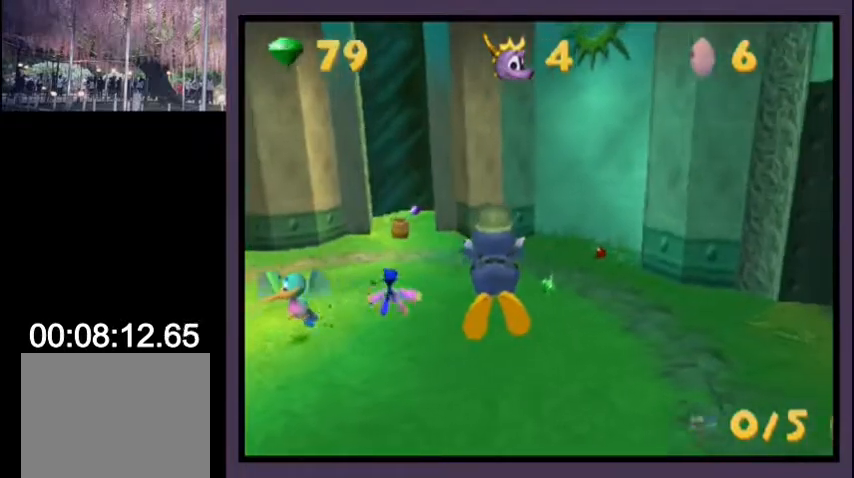
{"buttons": ["CROSS"], "left_stick": "center", "right_stick": "center", "events": [[133, "DPAD_DOWN", "down"], [133, "DPAD_RIGHT", "up"], [233, "DPAD_DOWN", "up"], [333, "DPAD_RIGHT", "down"], [367, "DPAD_DOWN", "down"], [433, "DPAD_RIGHT", "up"], [500, "DPAD_DOWN", "up"]]}
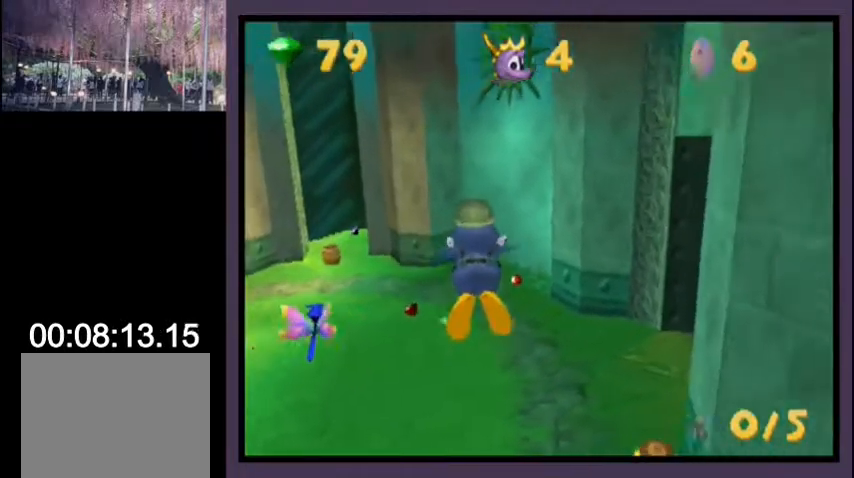
{"buttons": ["CROSS", "DPAD_DOWN"], "left_stick": "center", "right_stick": "center", "events": [[100, "DPAD_RIGHT", "down"], [133, "DPAD_DOWN", "down"], [233, "DPAD_DOWN", "up"], [267, "DPAD_RIGHT", "up"], [300, "DPAD_RIGHT", "down"], [367, "DPAD_DOWN", "down"], [433, "DPAD_RIGHT", "up"]]}
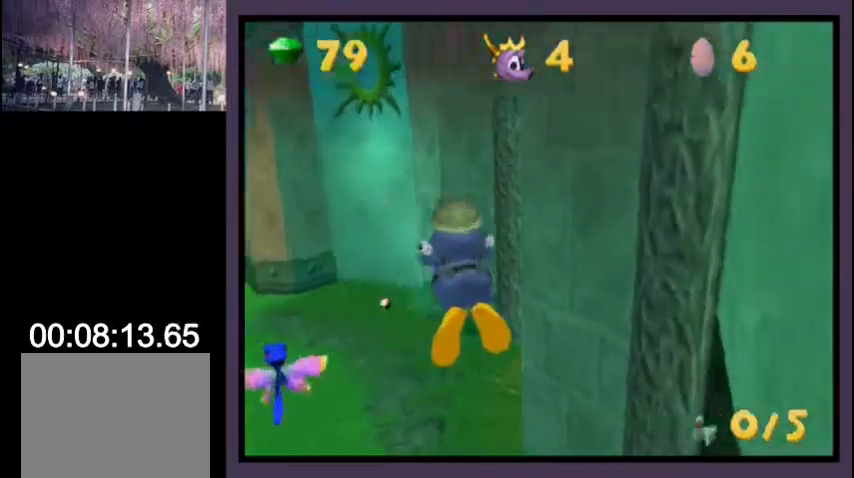
{"buttons": ["CROSS", "DPAD_RIGHT"], "left_stick": "center", "right_stick": "center", "events": [[67, "DPAD_RIGHT", "down"], [100, "DPAD_DOWN", "up"], [300, "DPAD_RIGHT", "up"], [367, "DPAD_RIGHT", "down"]]}
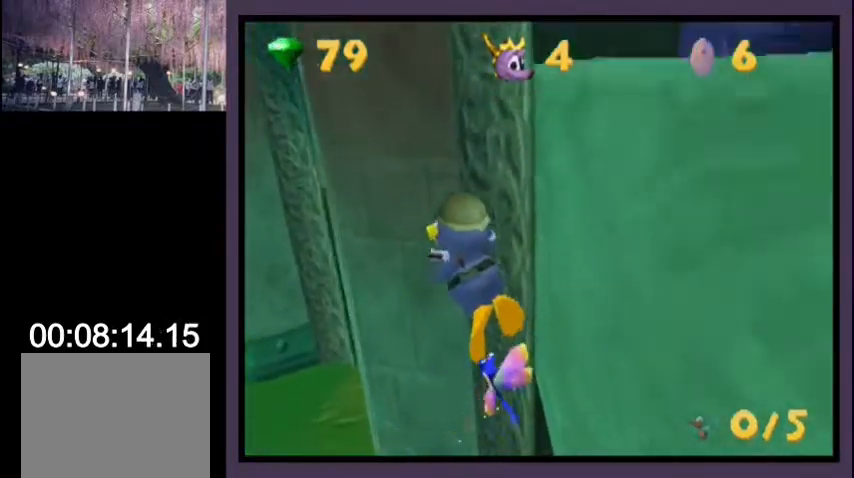
{"buttons": ["CROSS", "DPAD_RIGHT"], "left_stick": "center", "right_stick": "center", "events": []}
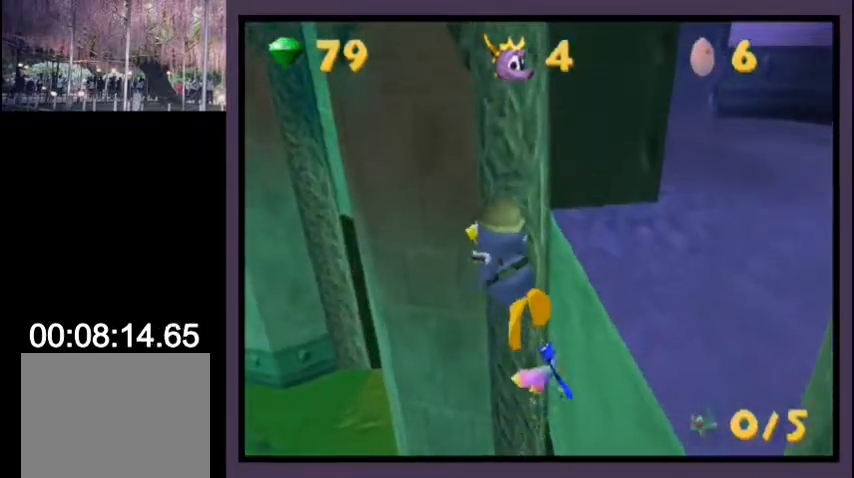
{"buttons": ["DPAD_UP"], "left_stick": "center", "right_stick": "center", "events": [[167, "CROSS", "up"], [233, "DPAD_RIGHT", "up"], [233, "DPAD_UP", "down"]]}
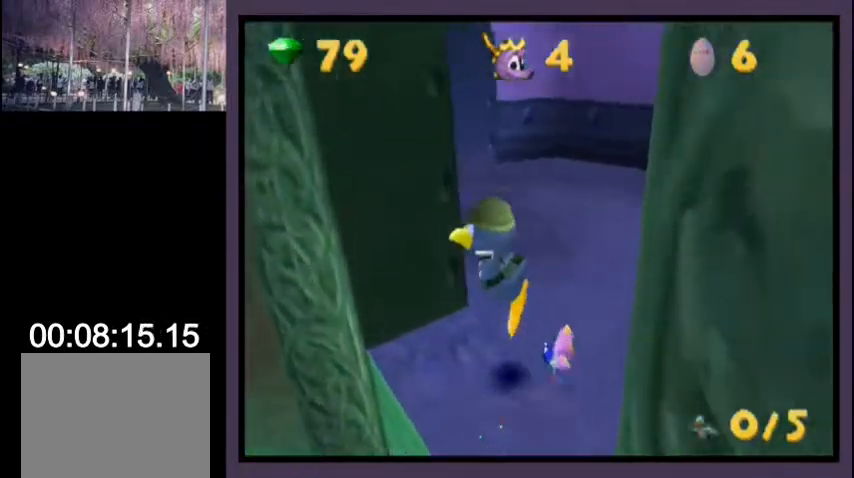
{"buttons": ["DPAD_UP", "DPAD_LEFT"], "left_stick": "center", "right_stick": "center", "events": [[233, "DPAD_LEFT", "down"]]}
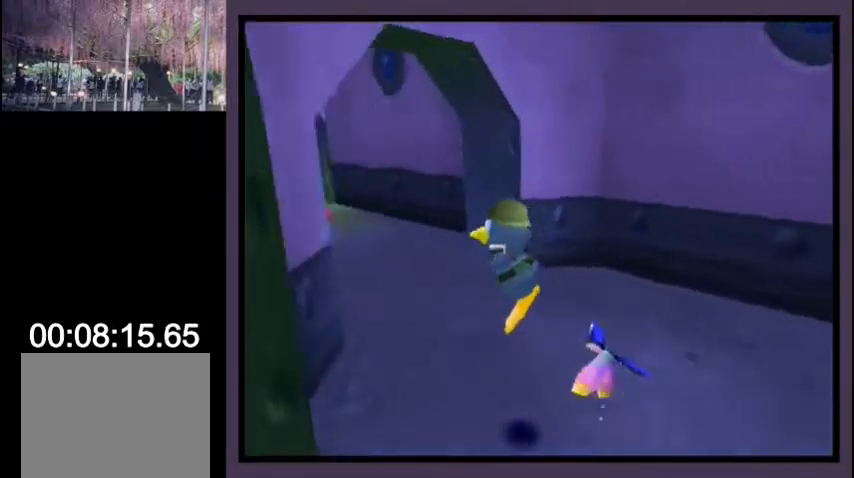
{"buttons": ["DPAD_UP"], "left_stick": "center", "right_stick": "center", "events": [[167, "DPAD_LEFT", "up"], [400, "CROSS", "down"], [500, "CROSS", "up"]]}
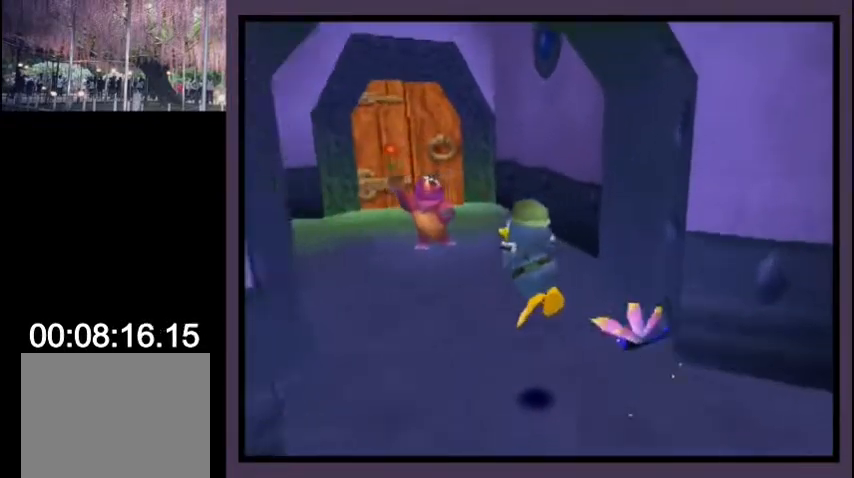
{"buttons": ["DPAD_UP"], "left_stick": "center", "right_stick": "center", "events": [[133, "DPAD_RIGHT", "down"], [267, "CIRCLE", "down"], [267, "DPAD_RIGHT", "up"], [333, "CIRCLE", "up"]]}
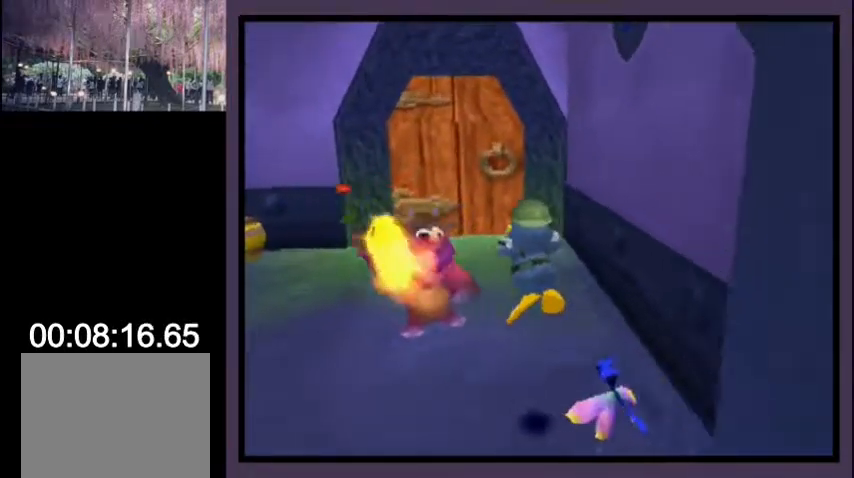
{"buttons": ["CIRCLE", "DPAD_UP", "DPAD_LEFT"], "left_stick": "center", "right_stick": "center", "events": [[300, "CROSS", "down"], [367, "CROSS", "up"], [367, "DPAD_LEFT", "down"], [467, "CIRCLE", "down"]]}
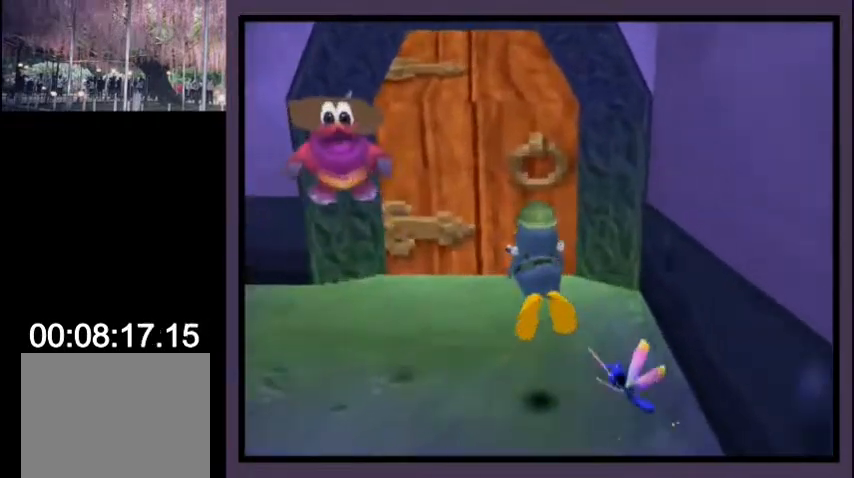
{"buttons": ["DPAD_UP", "DPAD_LEFT"], "left_stick": "center", "right_stick": "center", "events": [[67, "CIRCLE", "up"], [133, "CIRCLE", "down"], [133, "DPAD_LEFT", "up"], [200, "CIRCLE", "up"], [333, "DPAD_LEFT", "down"]]}
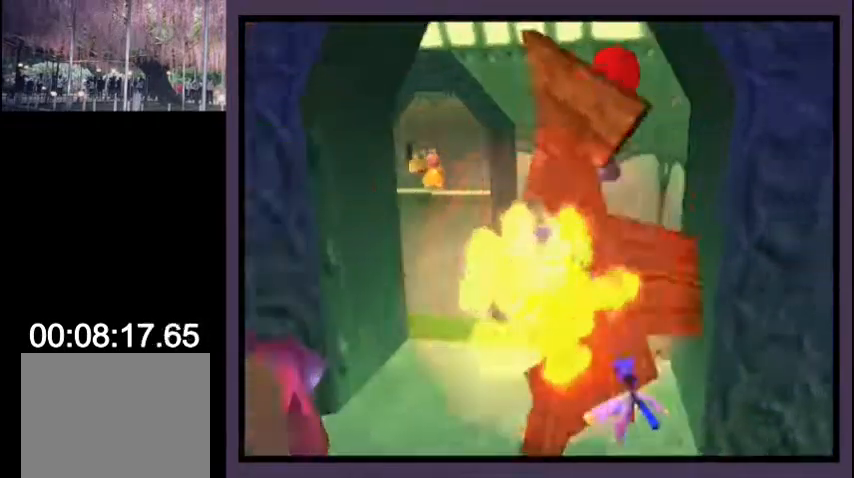
{"buttons": ["DPAD_UP"], "left_stick": "center", "right_stick": "center", "events": [[200, "CROSS", "down"], [300, "CROSS", "up"], [333, "DPAD_LEFT", "up"], [400, "CIRCLE", "down"], [500, "CIRCLE", "up"]]}